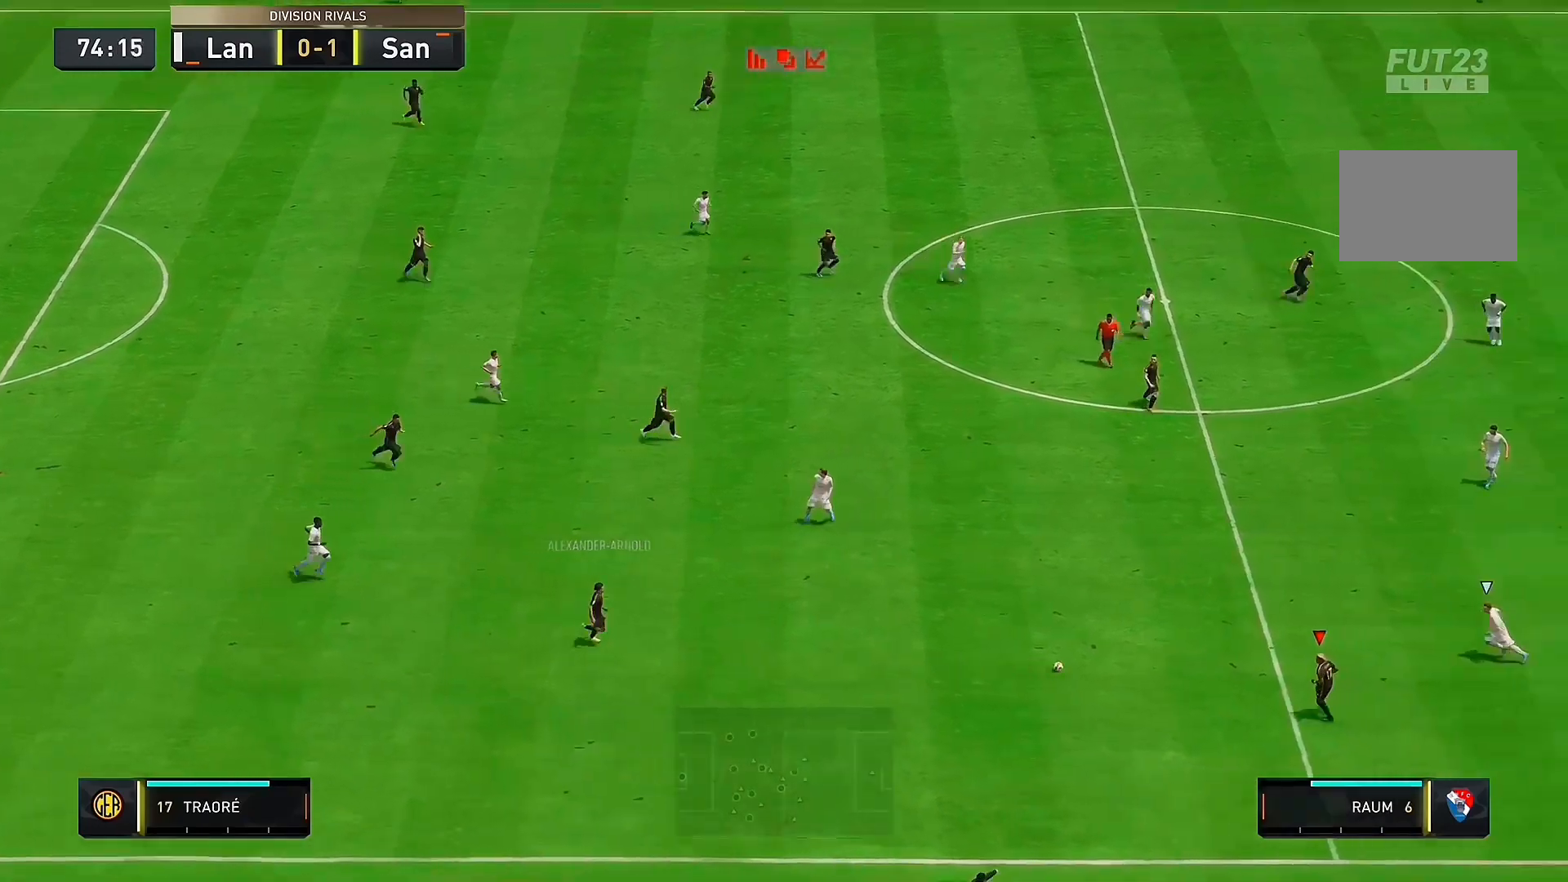
Gameplay with a controller (PlayStation layout); each line is a JSON object with the inputs held at the frame after it. "events" lists button and stick changes between this image and that frame as [ms after this image, input, new state], when the widget could be followed in between. Not read: L3 R3.
{"buttons": [], "left_stick": "up", "right_stick": "center", "events": [[100, "left_stick", "left"], [433, "left_stick", "up"]]}
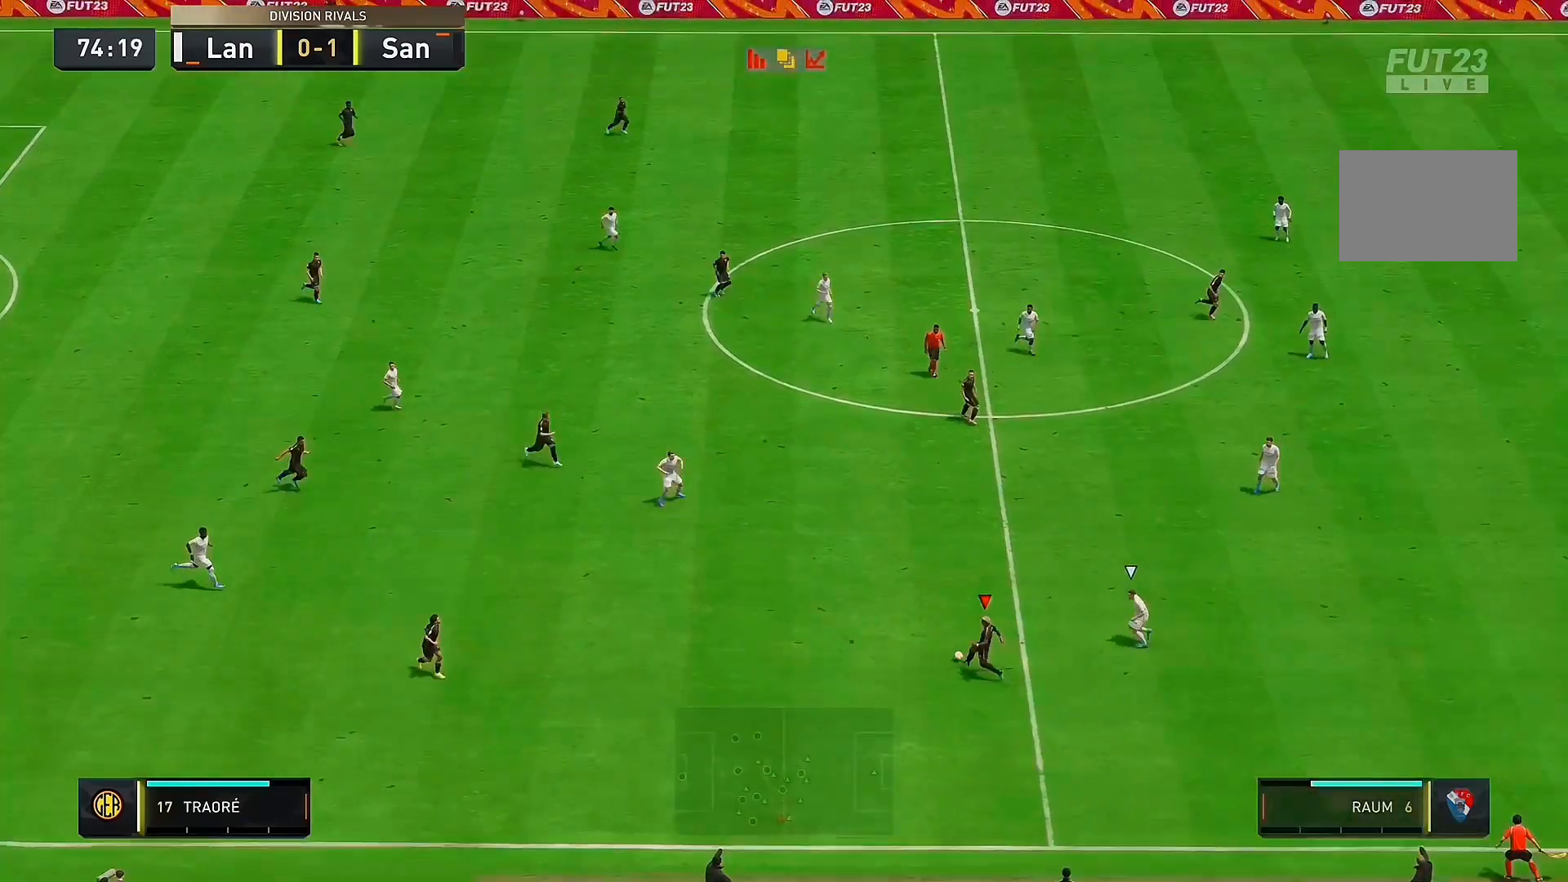
{"buttons": ["CROSS"], "left_stick": "up", "right_stick": "center", "events": [[333, "CROSS", "down"]]}
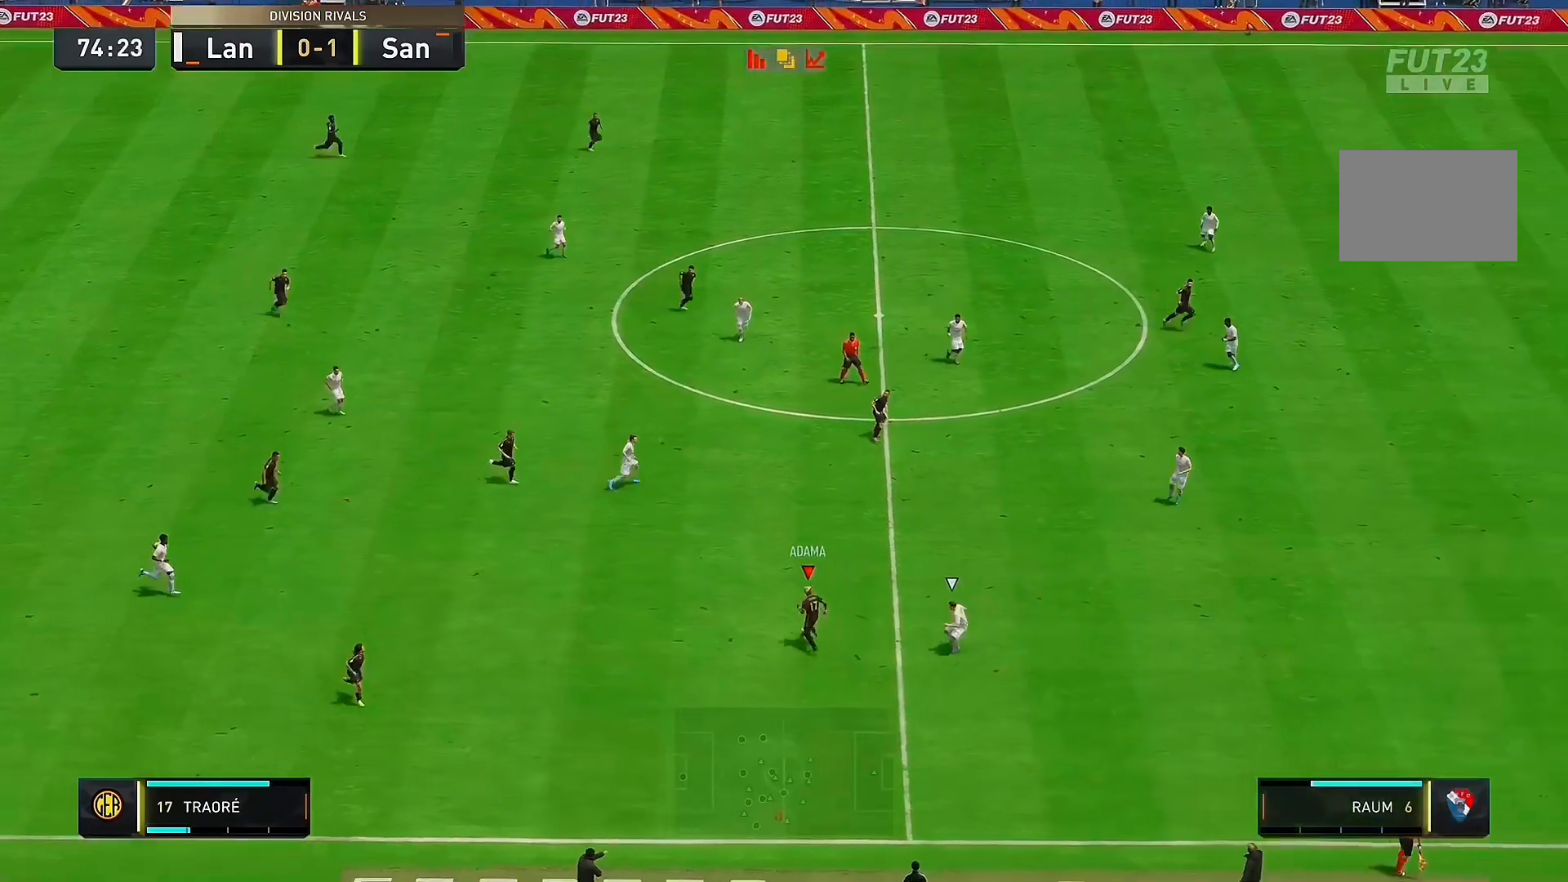
{"buttons": [], "left_stick": "up-right", "right_stick": "center", "events": [[67, "left_stick", "up-right"], [167, "CROSS", "up"]]}
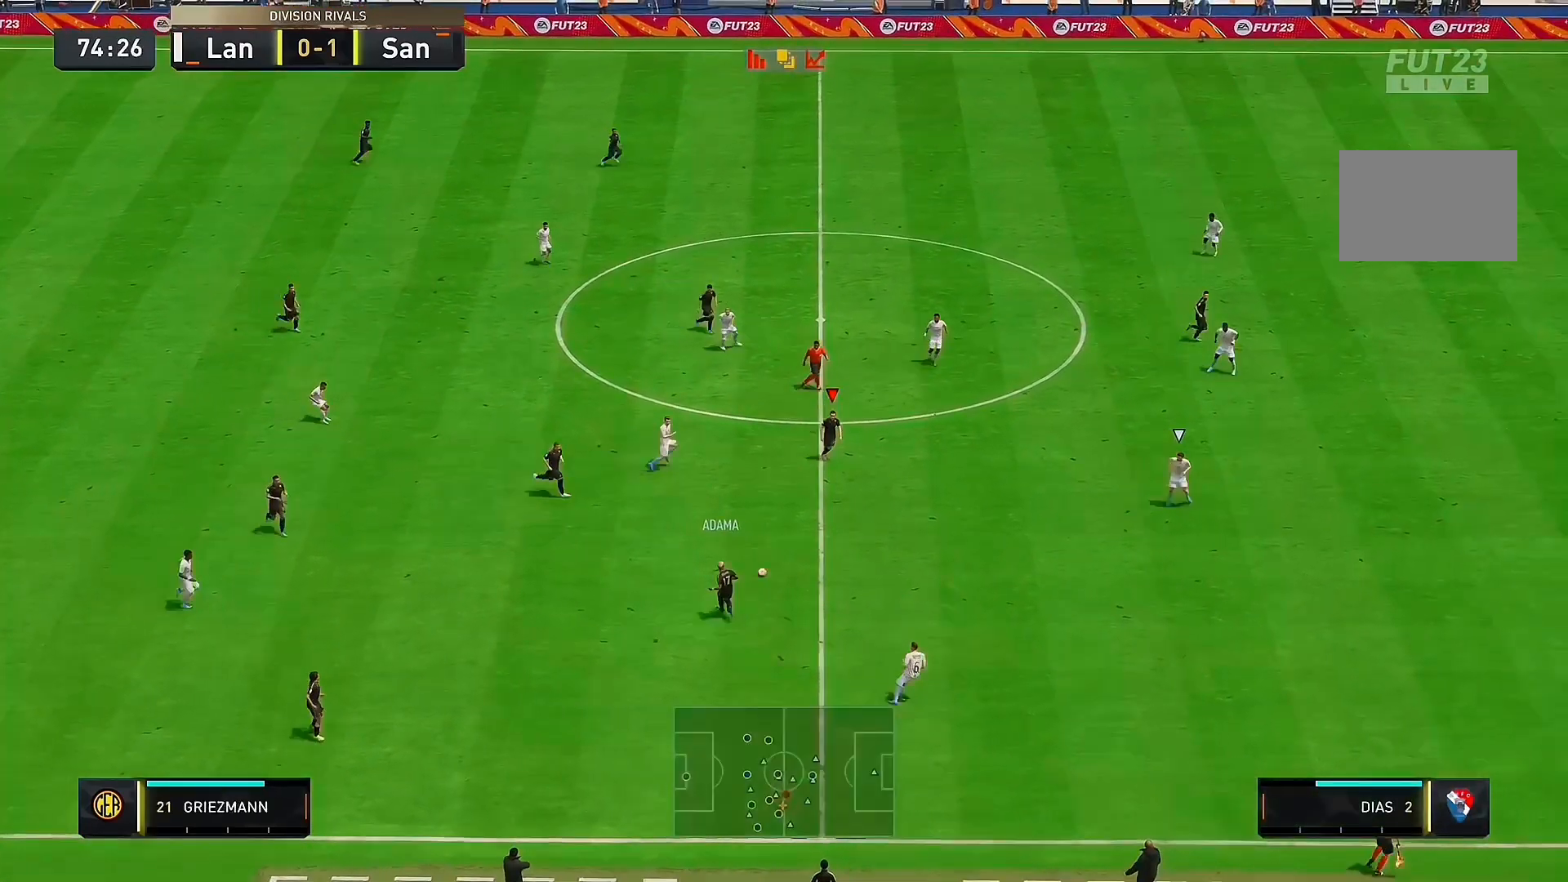
{"buttons": [], "left_stick": "down-right", "right_stick": "center", "events": [[133, "left_stick", "right"], [300, "left_stick", "down-right"]]}
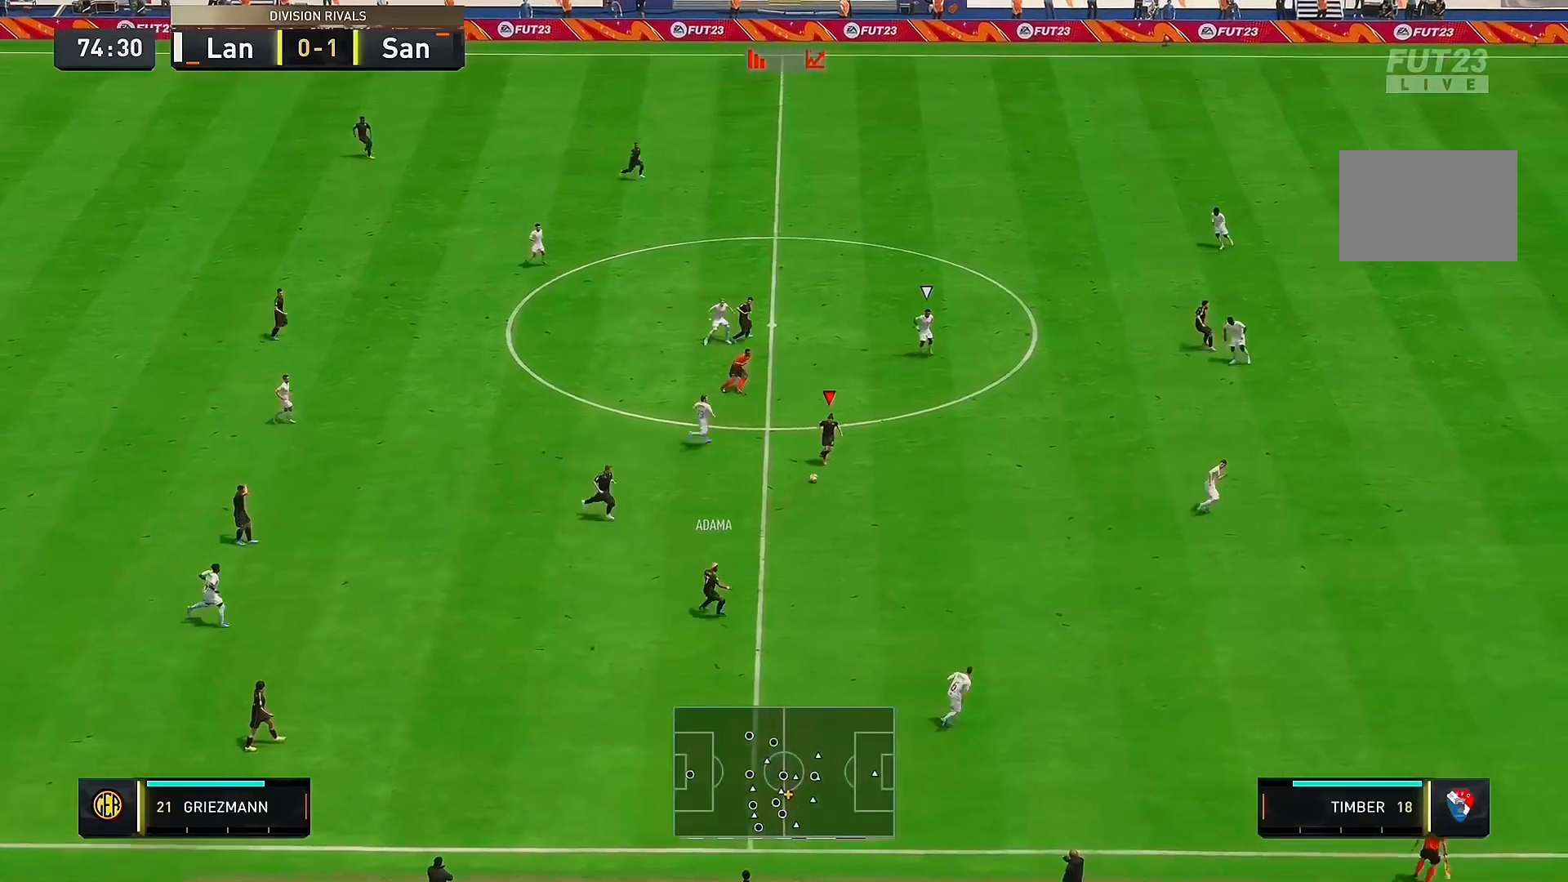
{"buttons": [], "left_stick": "down-right", "right_stick": "center", "events": []}
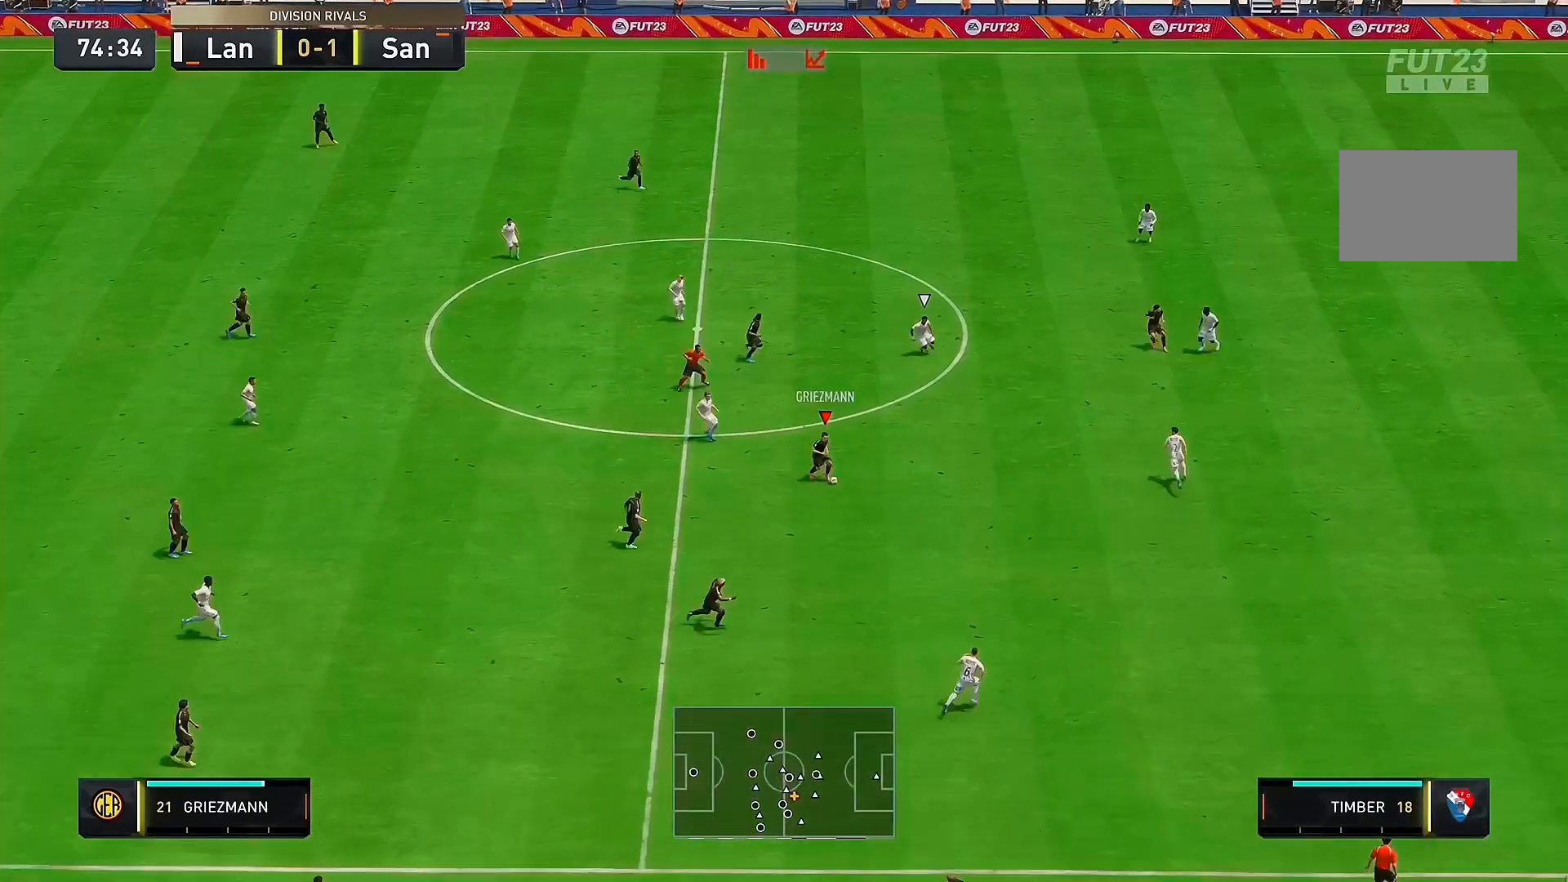
{"buttons": [], "left_stick": "right", "right_stick": "center", "events": [[433, "left_stick", "right"]]}
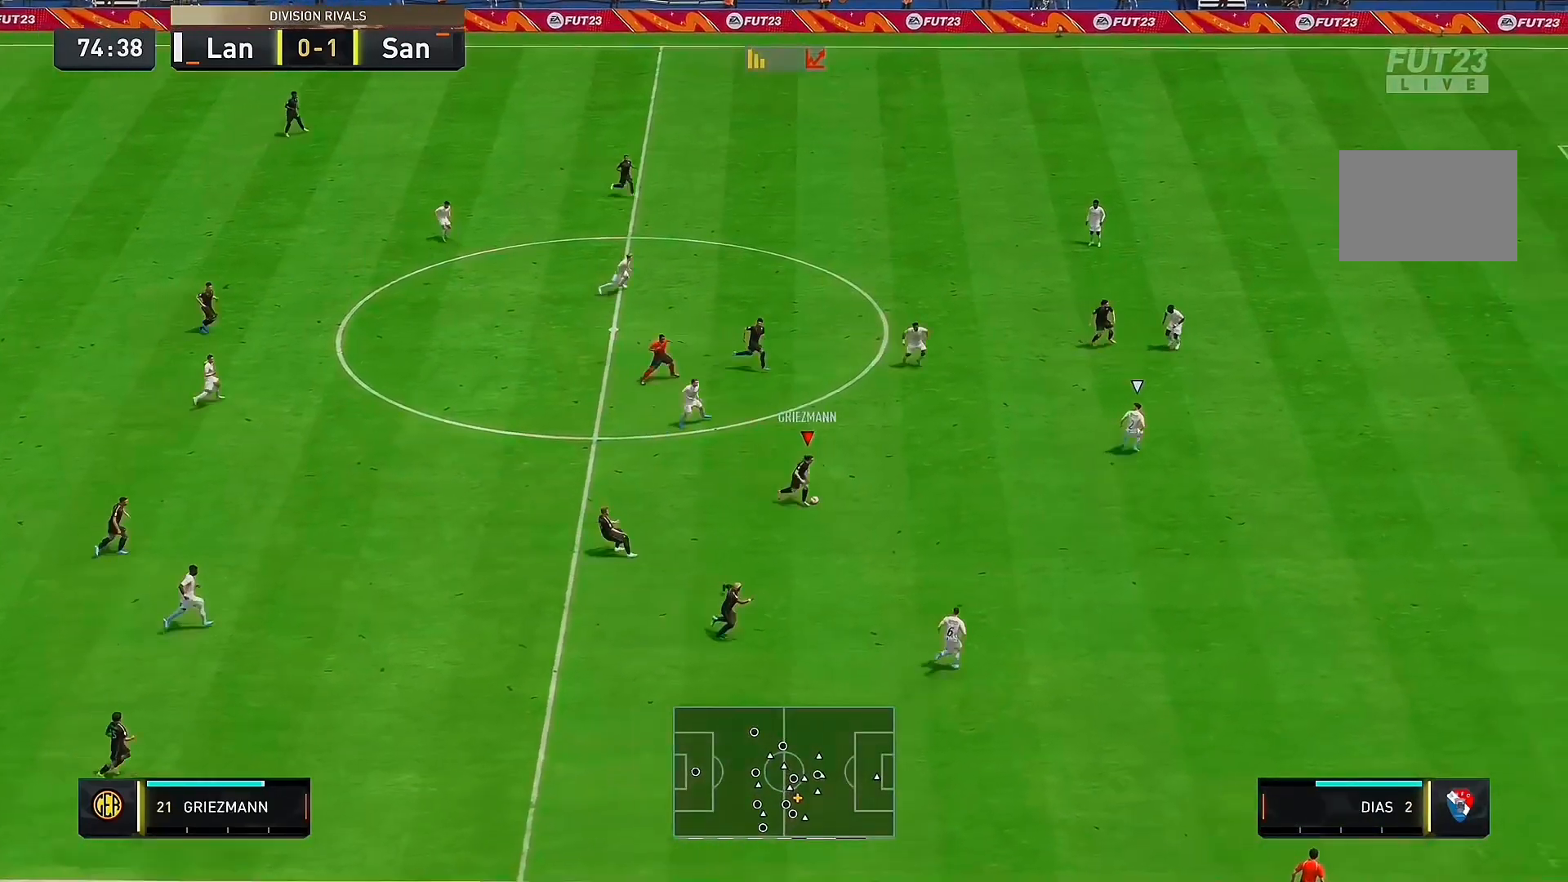
{"buttons": [], "left_stick": "down-right", "right_stick": "center", "events": [[367, "left_stick", "down-right"]]}
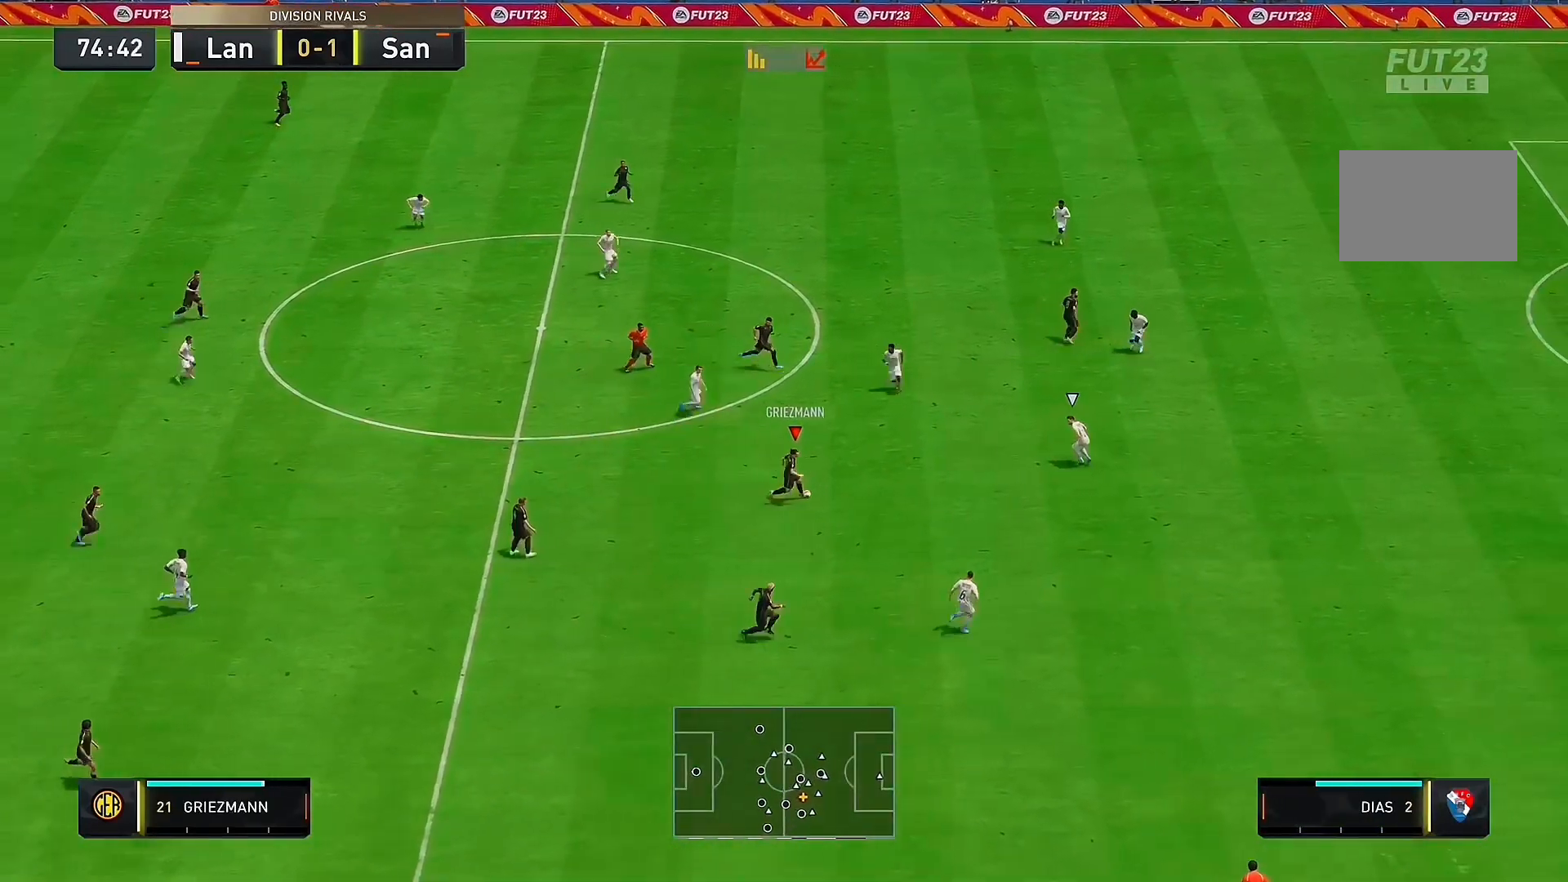
{"buttons": [], "left_stick": "down", "right_stick": "center", "events": [[100, "left_stick", "up-right"], [400, "left_stick", "down"]]}
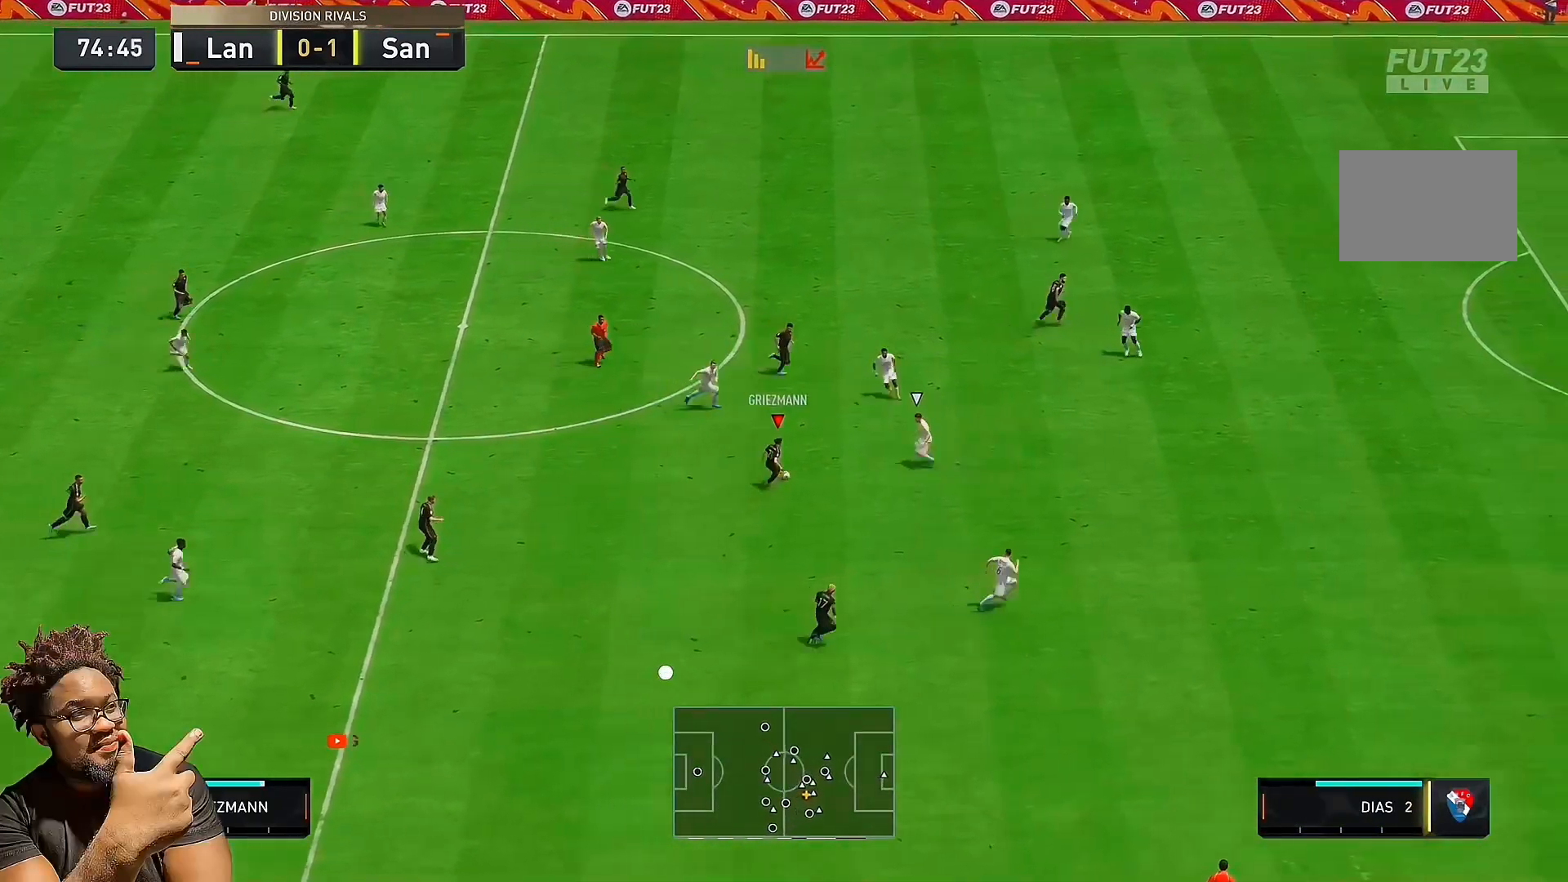
{"buttons": [], "left_stick": "down", "right_stick": "center", "events": []}
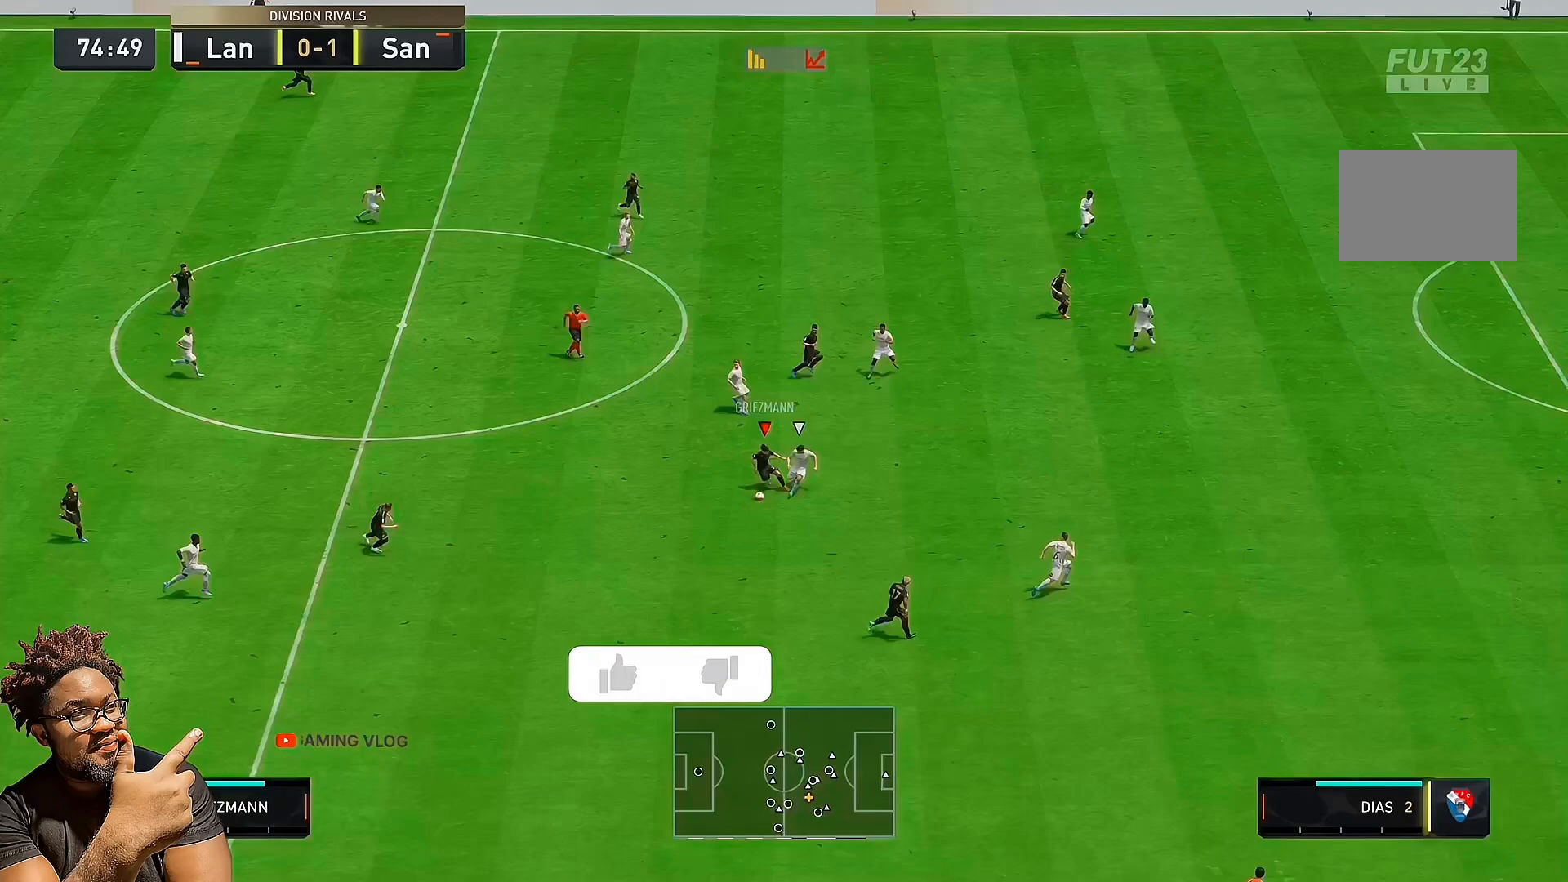
{"buttons": [], "left_stick": "down", "right_stick": "center", "events": []}
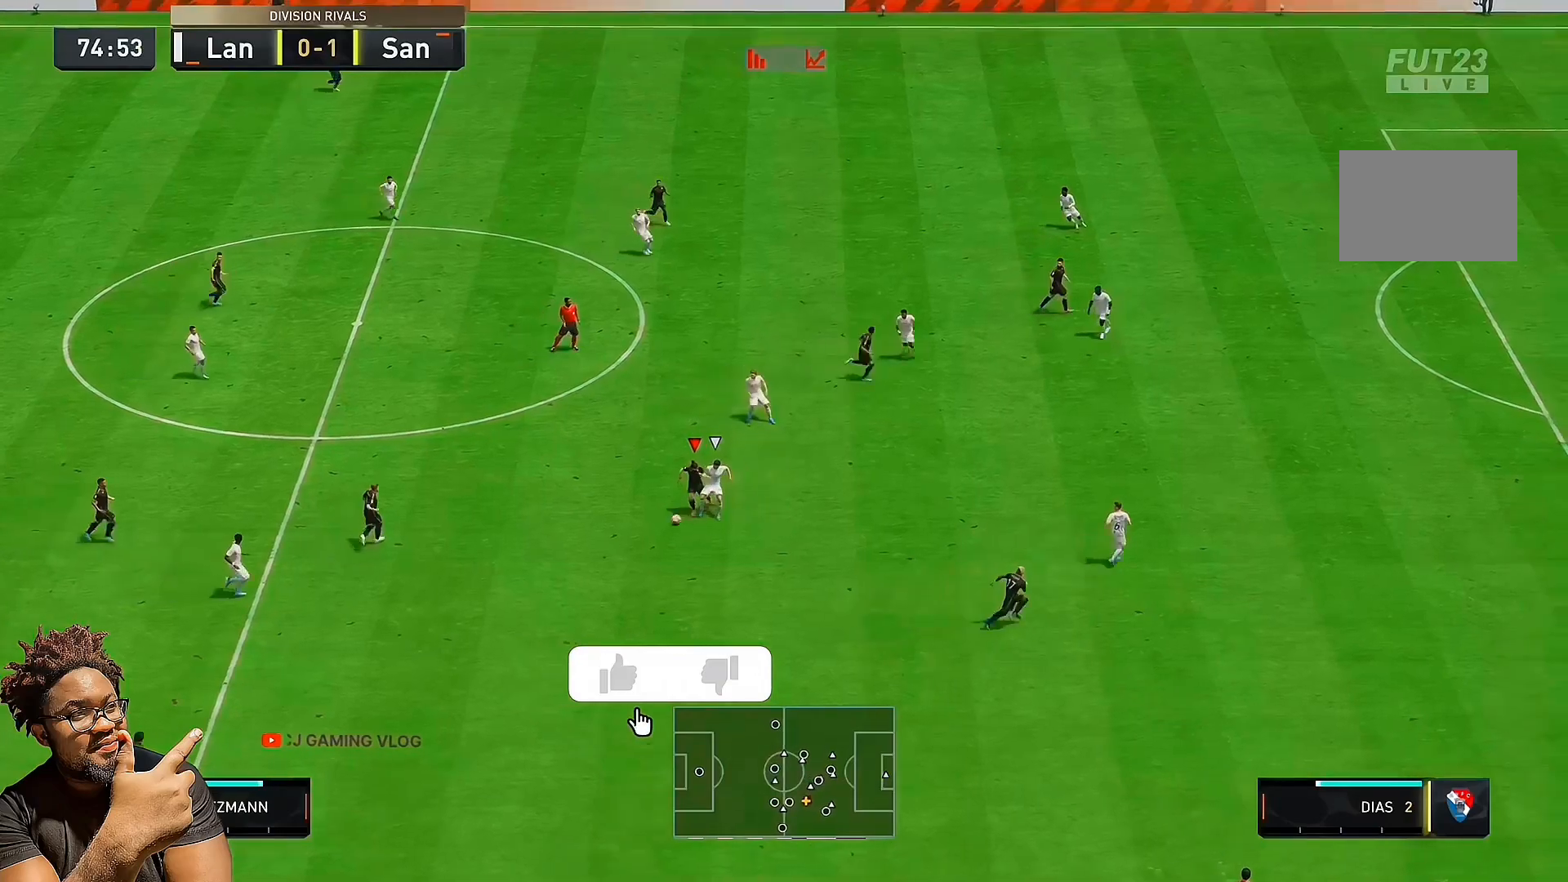
{"buttons": ["L2"], "left_stick": "down", "right_stick": "center", "events": [[467, "L2", "down"]]}
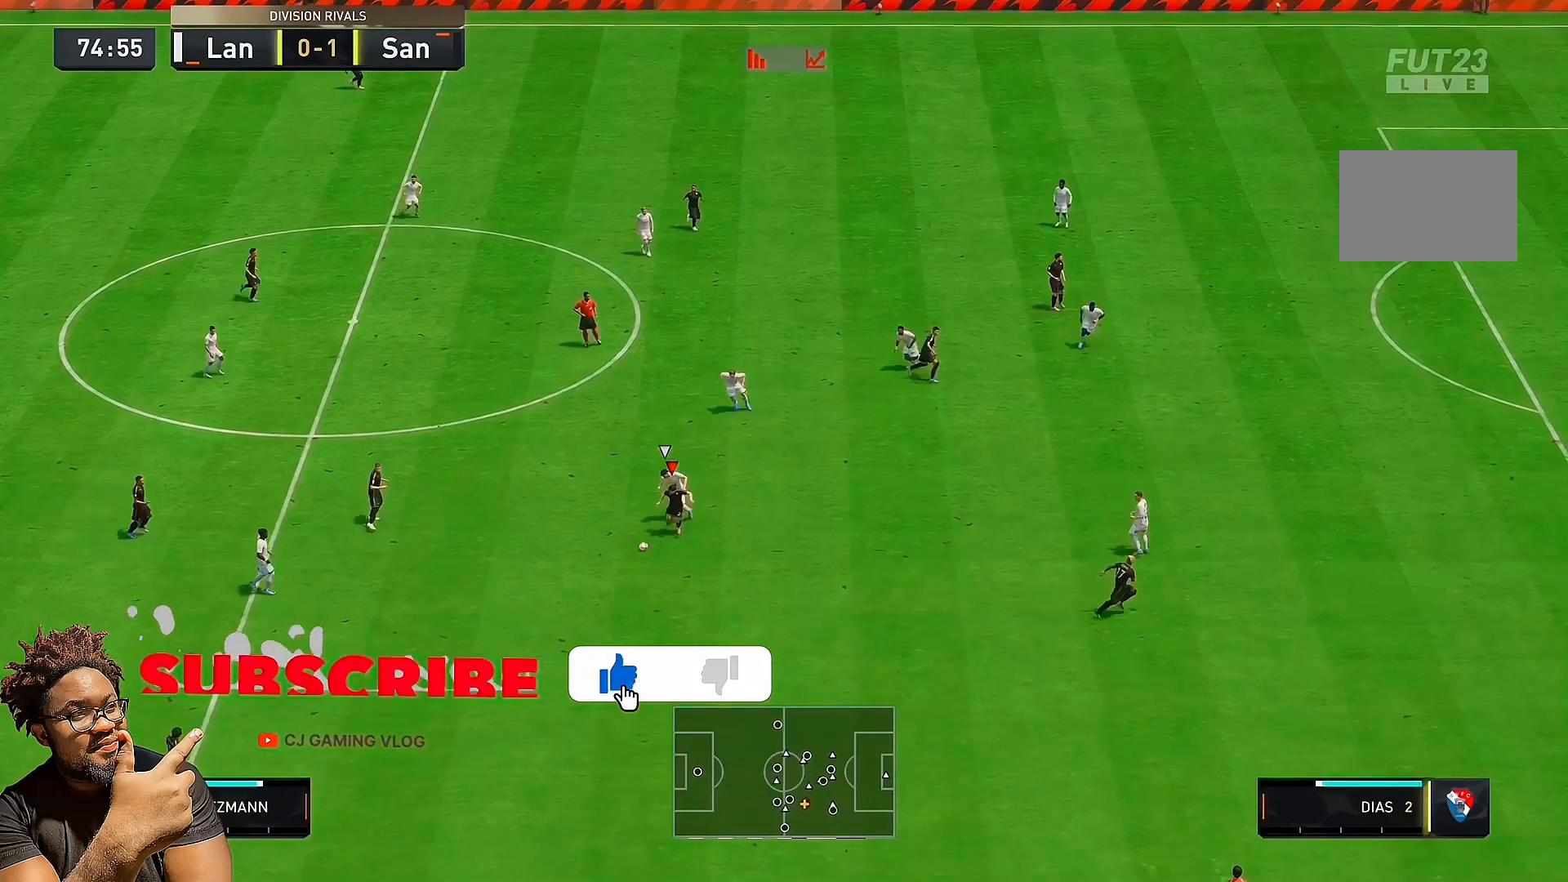
{"buttons": [], "left_stick": "down", "right_stick": "center", "events": [[500, "L2", "up"]]}
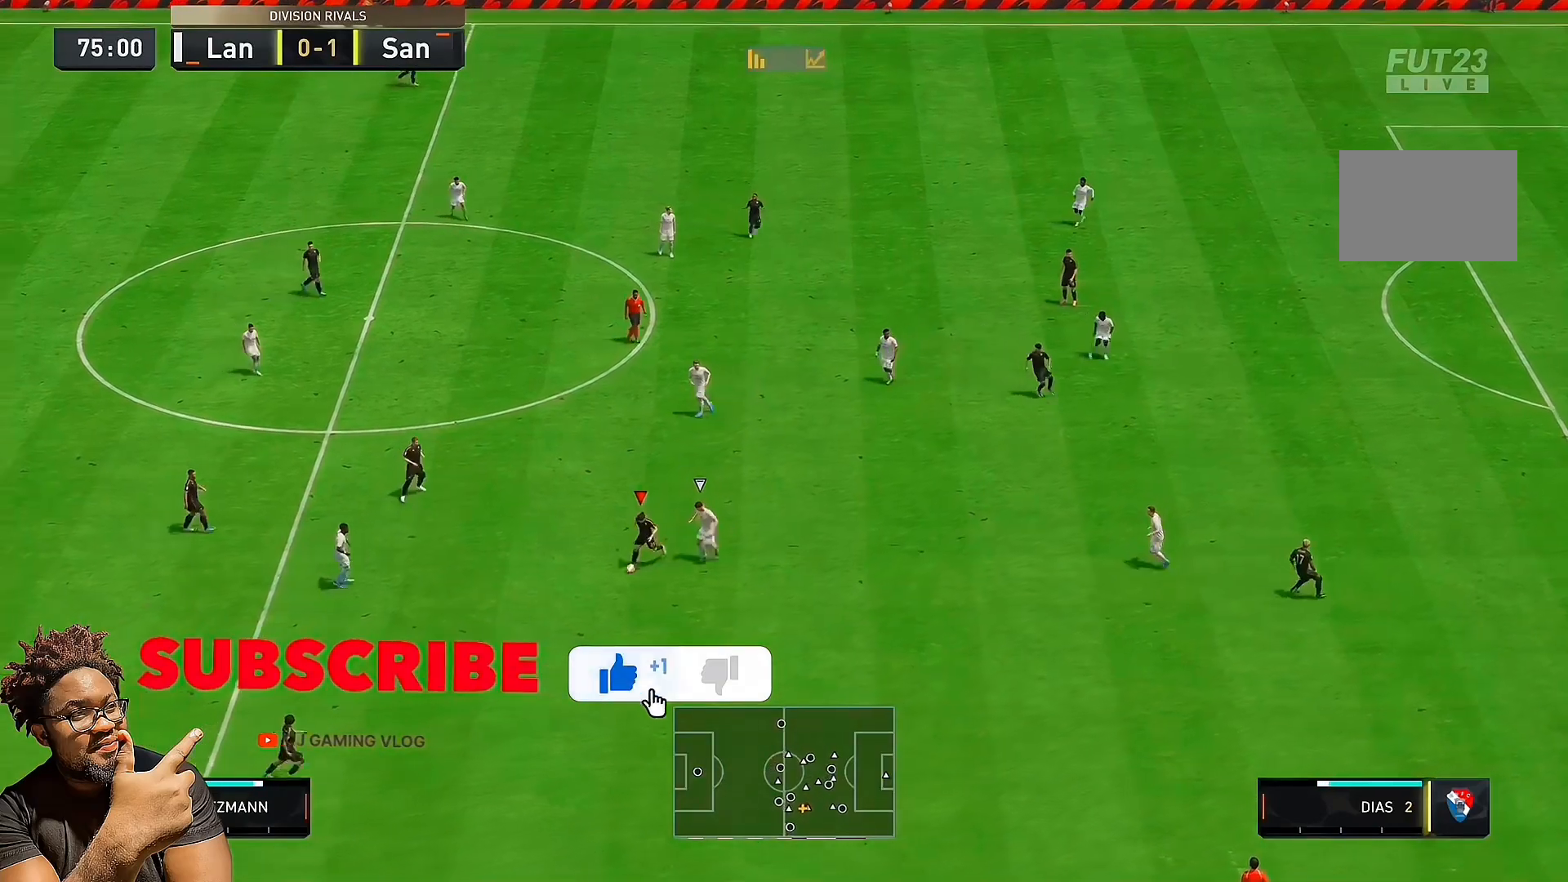
{"buttons": [], "left_stick": "center", "right_stick": "center", "events": [[467, "left_stick", "center"]]}
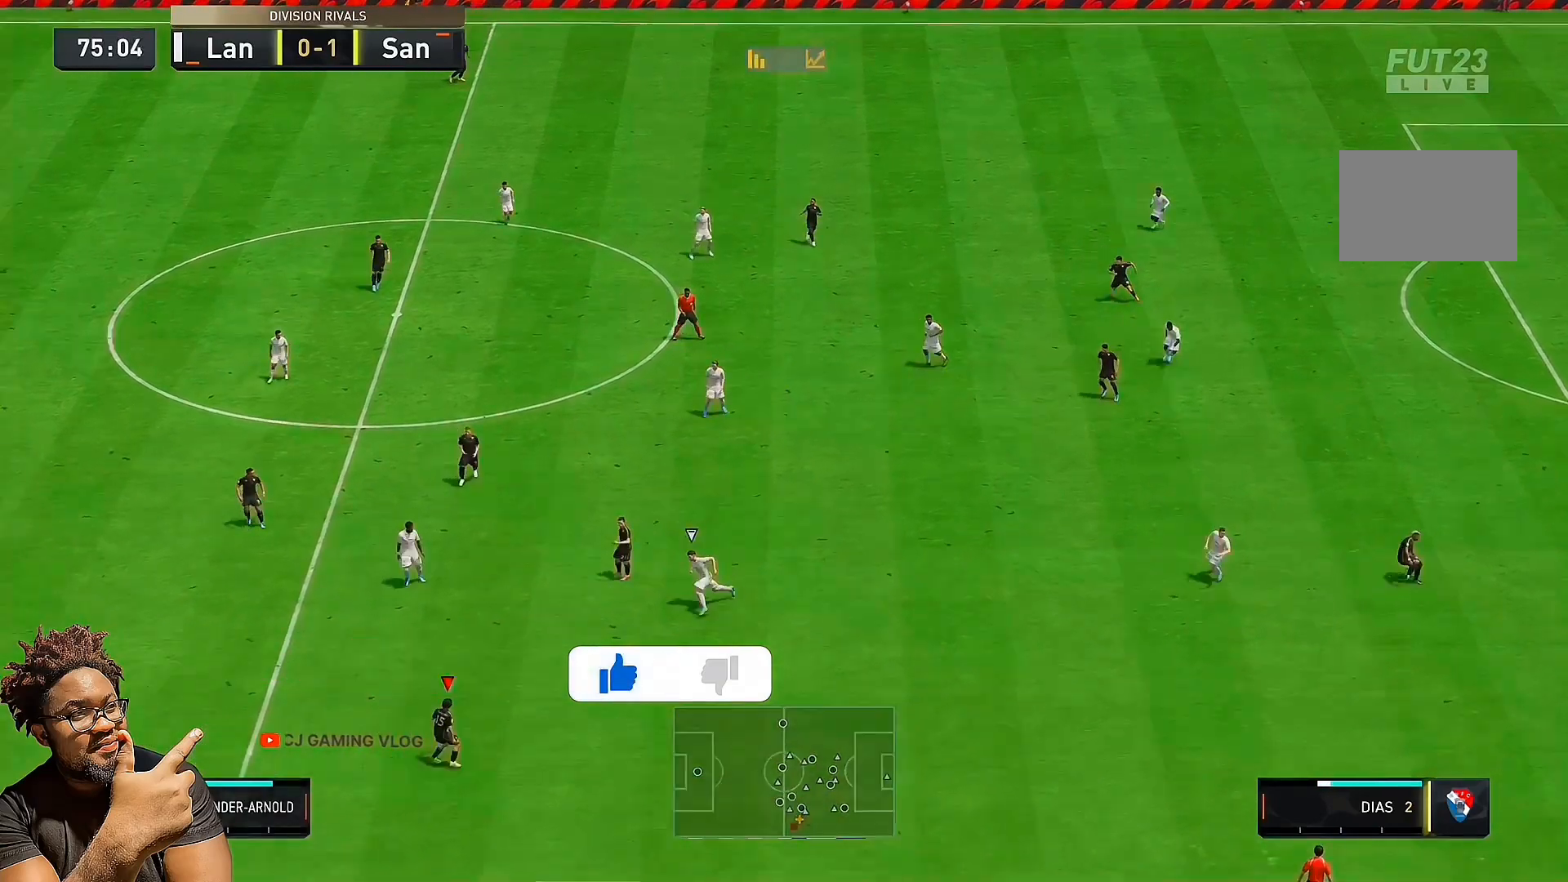
{"buttons": [], "left_stick": "down-right", "right_stick": "center", "events": [[167, "left_stick", "down-right"]]}
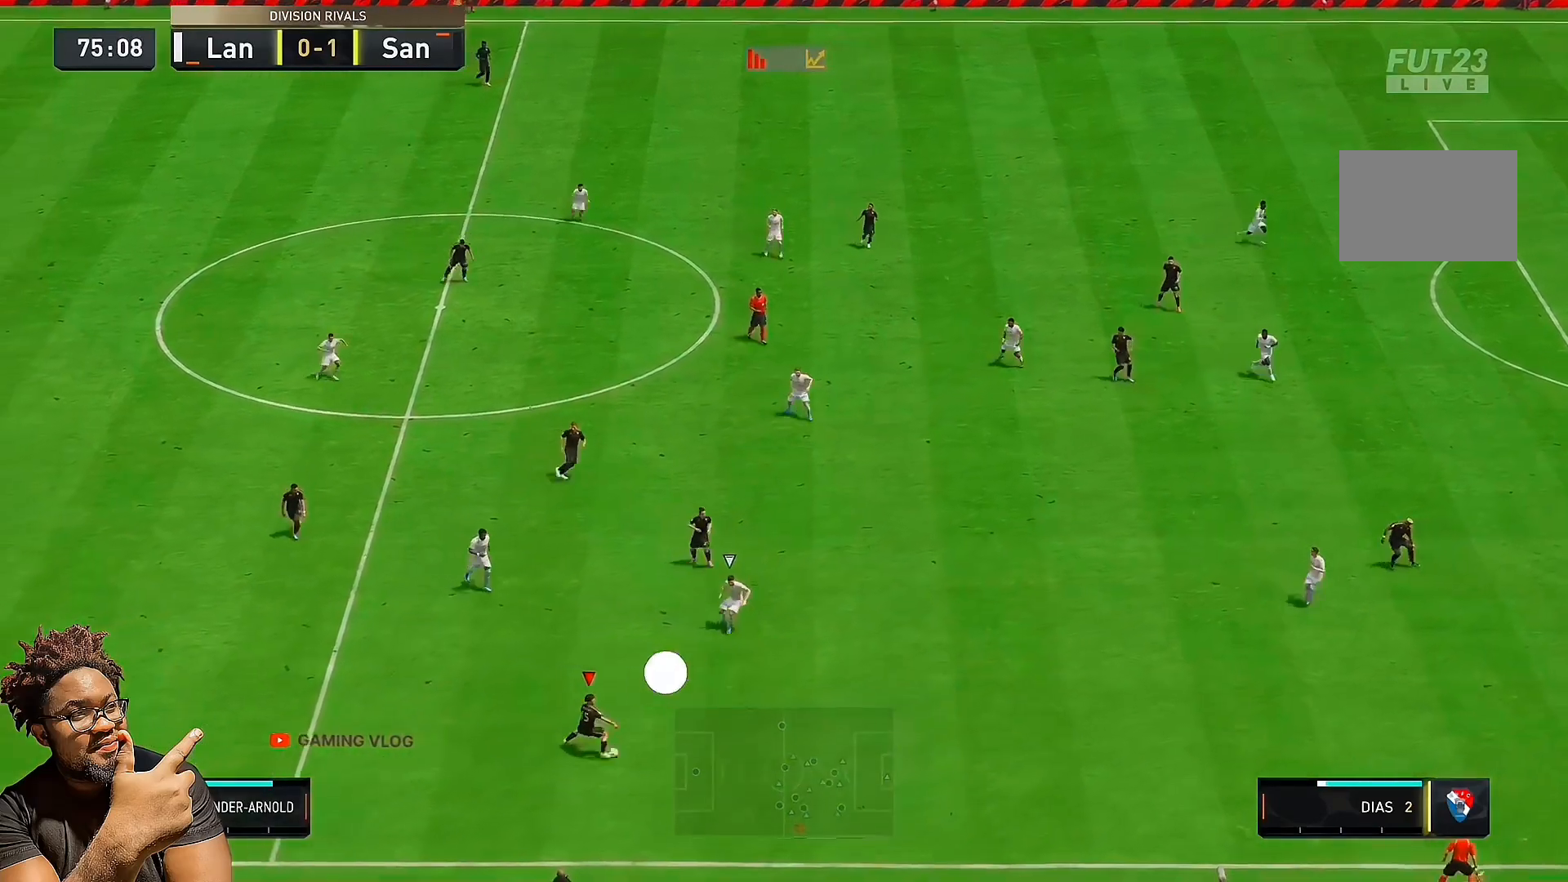
{"buttons": [], "left_stick": "right", "right_stick": "center", "events": [[333, "left_stick", "right"]]}
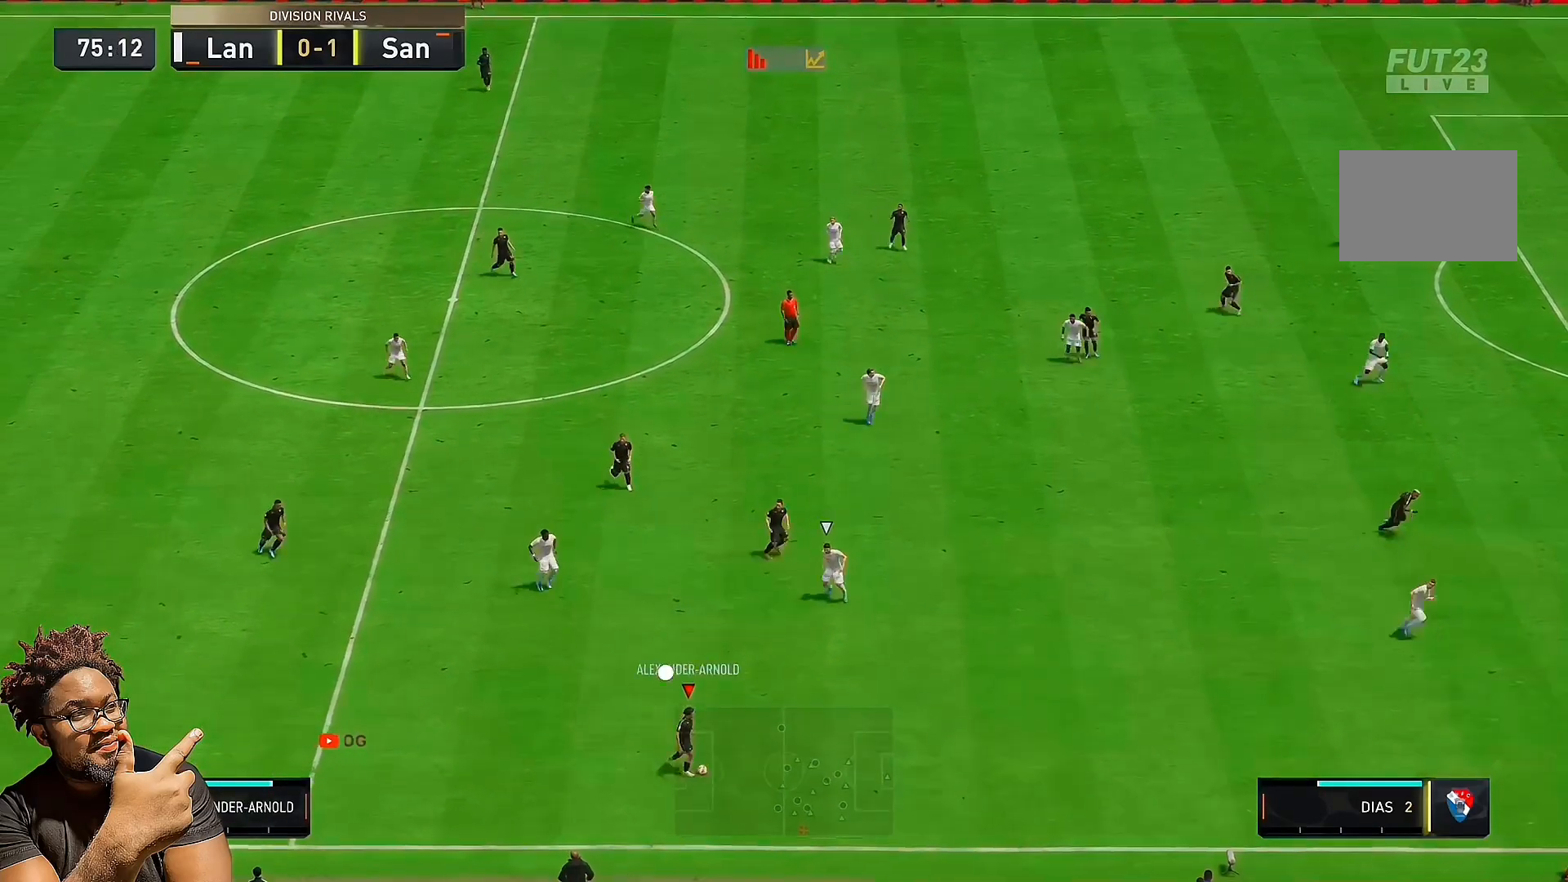
{"buttons": [], "left_stick": "left", "right_stick": "center", "events": [[100, "left_stick", "down-right"], [233, "left_stick", "down-left"], [400, "left_stick", "left"]]}
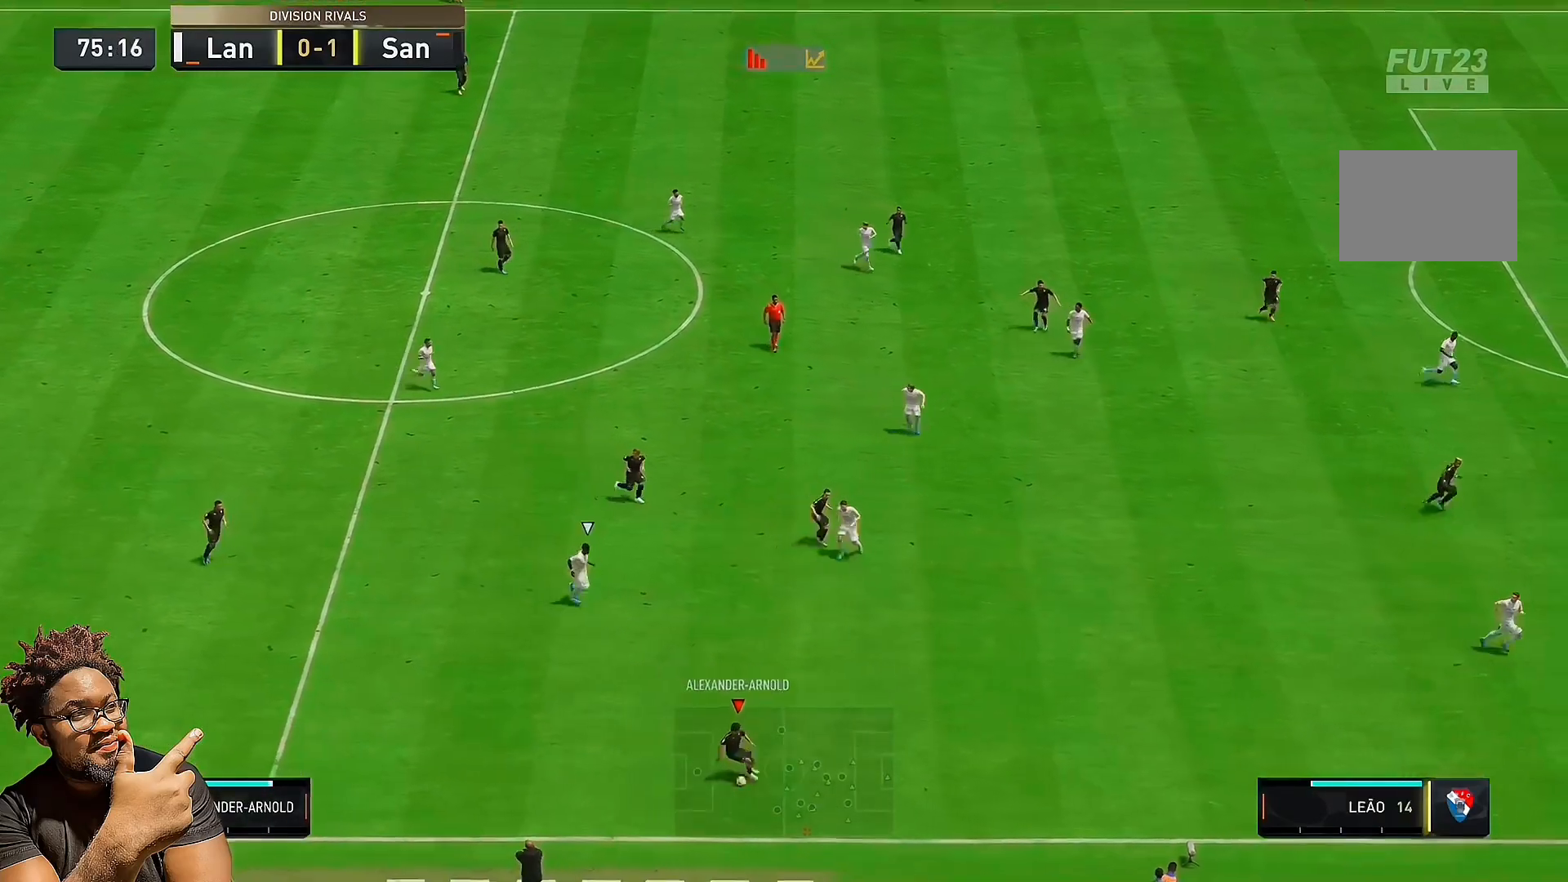
{"buttons": [], "left_stick": "right", "right_stick": "center", "events": [[33, "left_stick", "up"], [200, "left_stick", "right"]]}
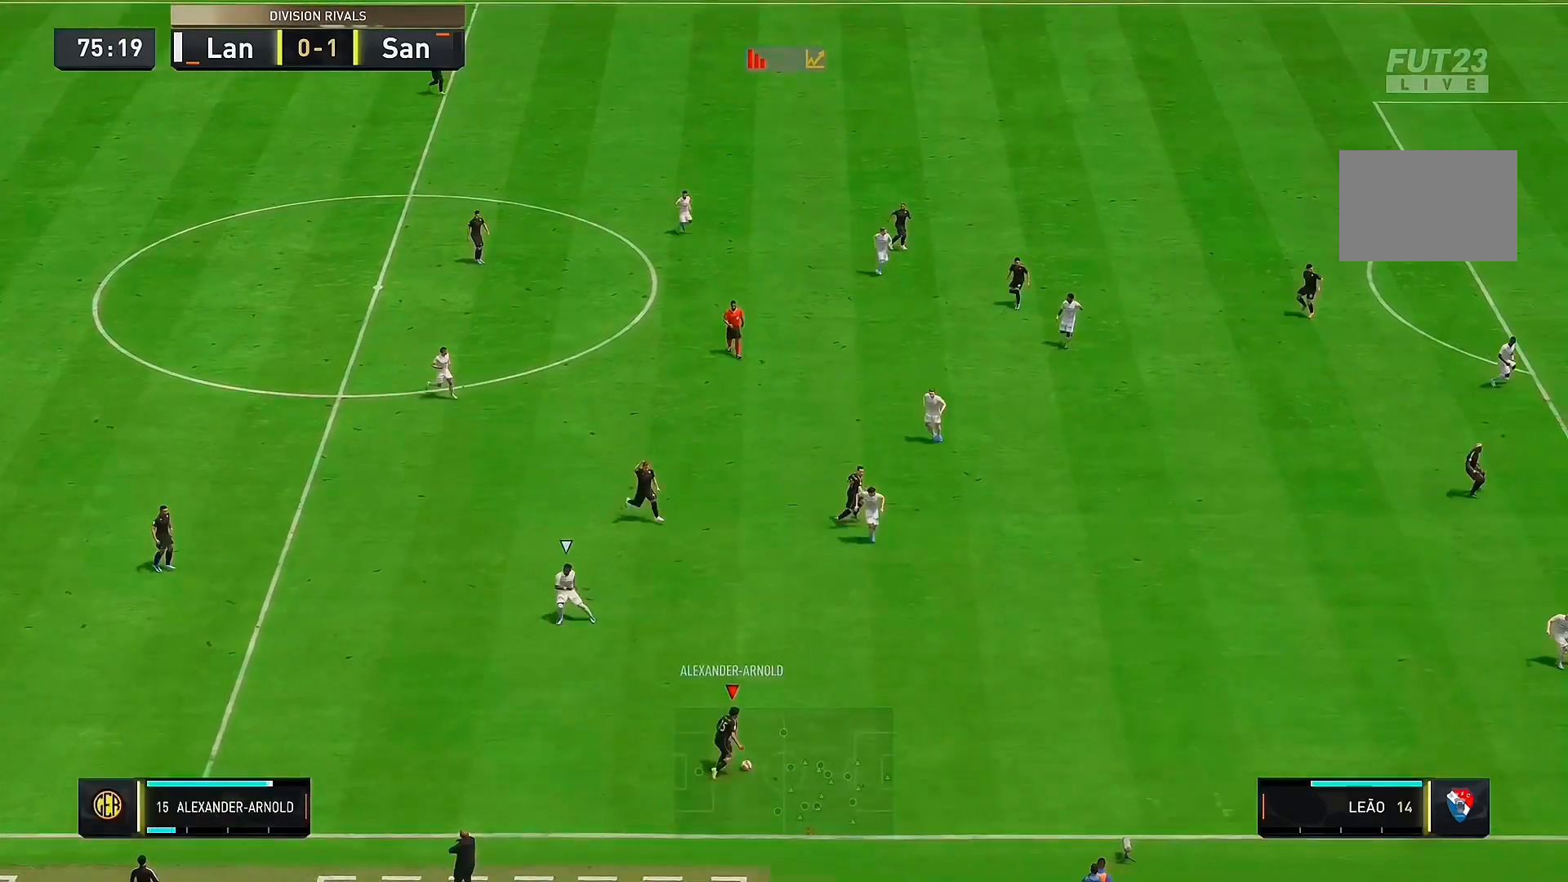
{"buttons": [], "left_stick": "right", "right_stick": "center"}
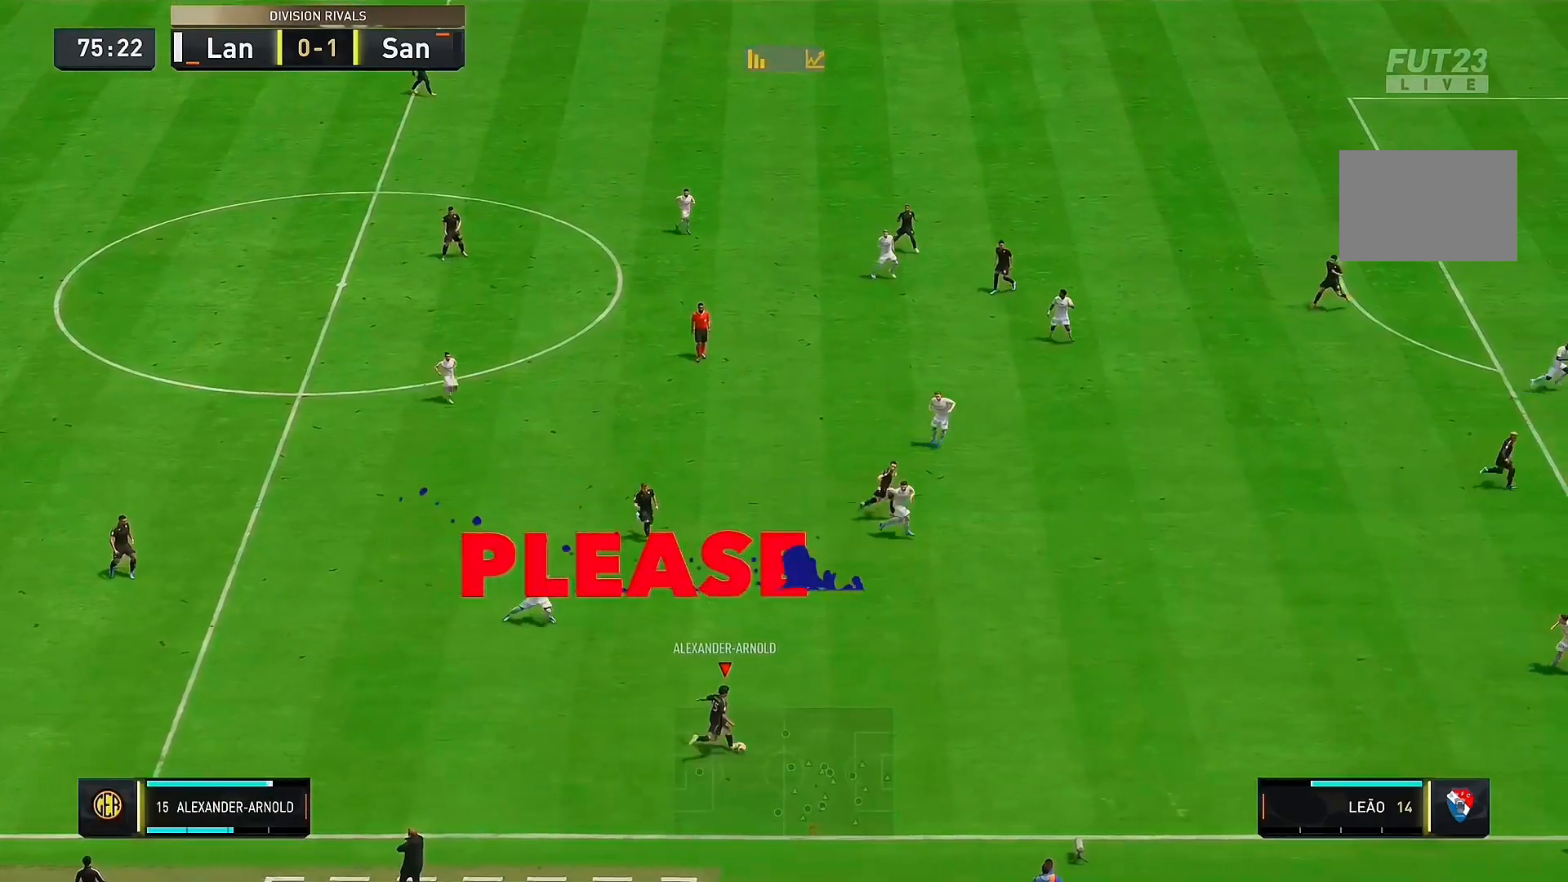
{"buttons": [], "left_stick": "right", "right_stick": "center", "events": []}
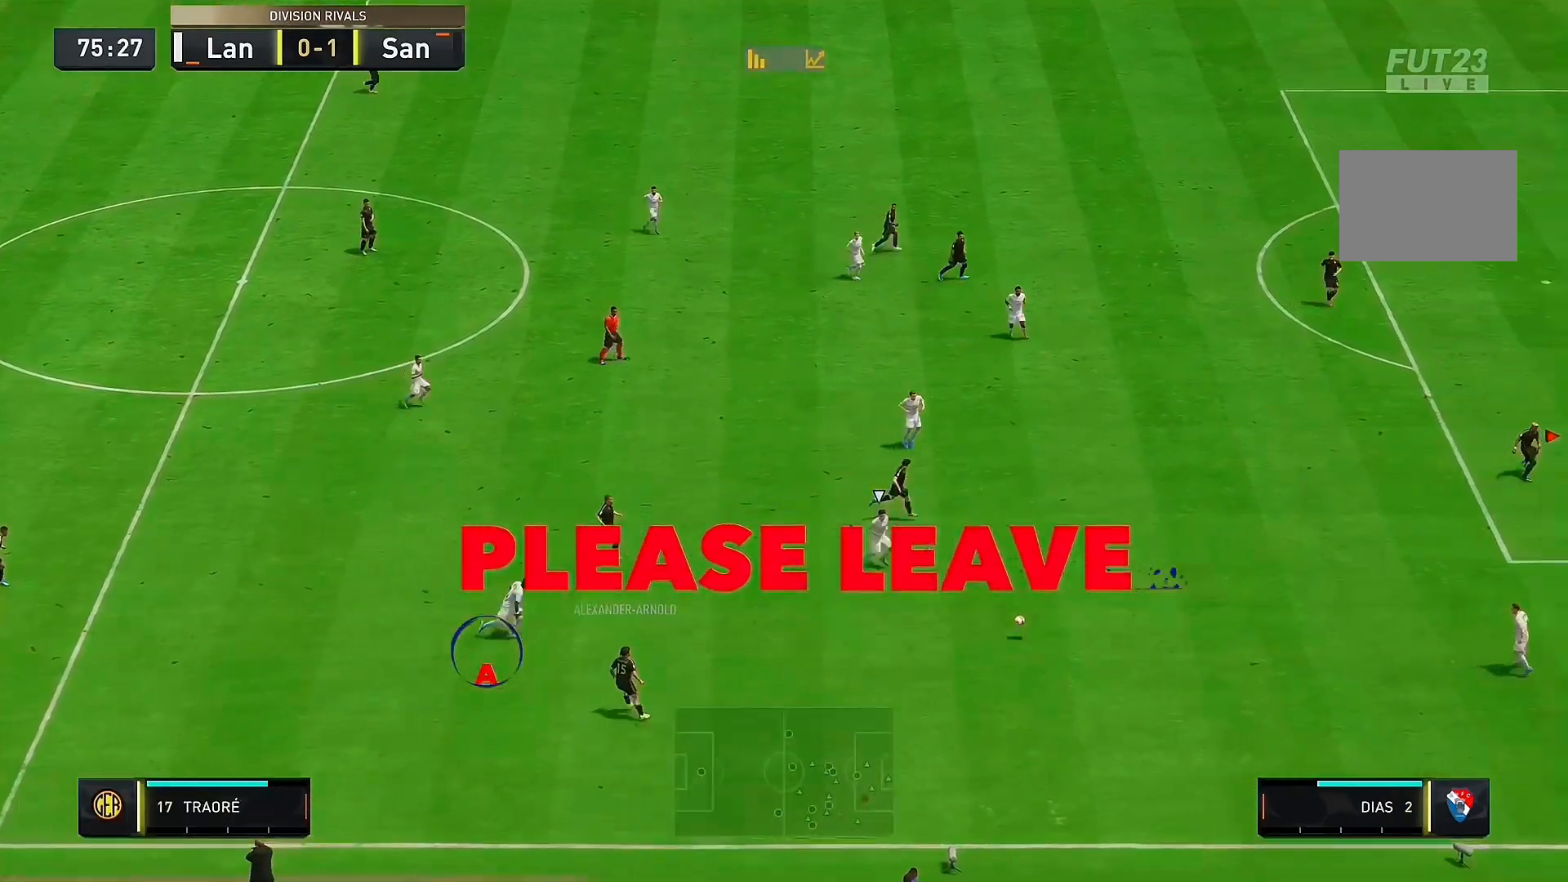
{"buttons": [], "left_stick": "right", "right_stick": "center", "events": []}
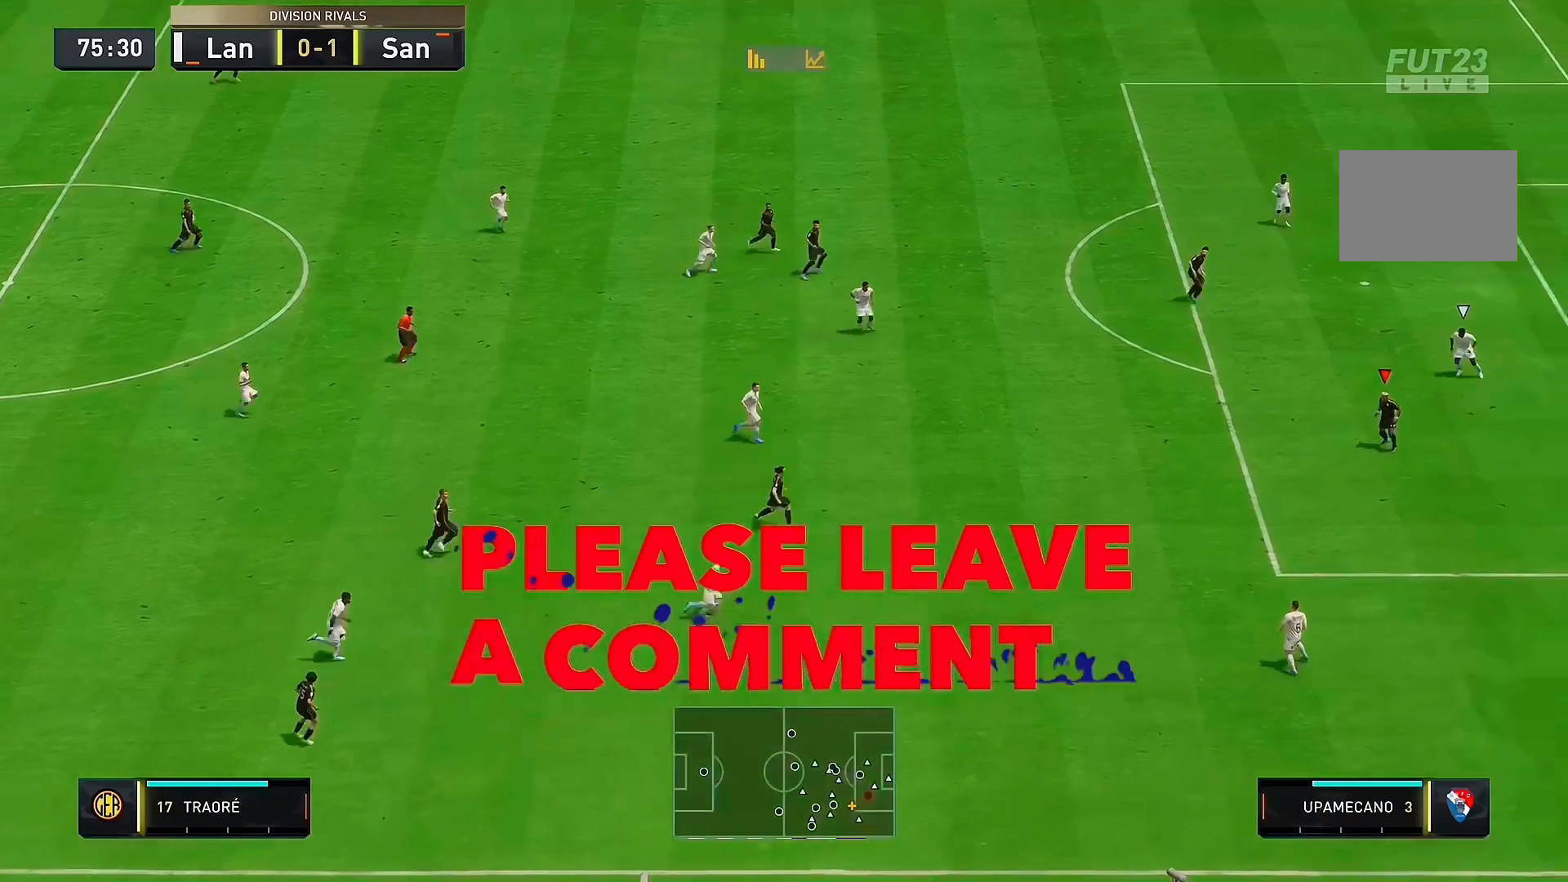
{"buttons": [], "left_stick": "left", "right_stick": "center", "events": [[300, "left_stick", "center"], [433, "left_stick", "left"]]}
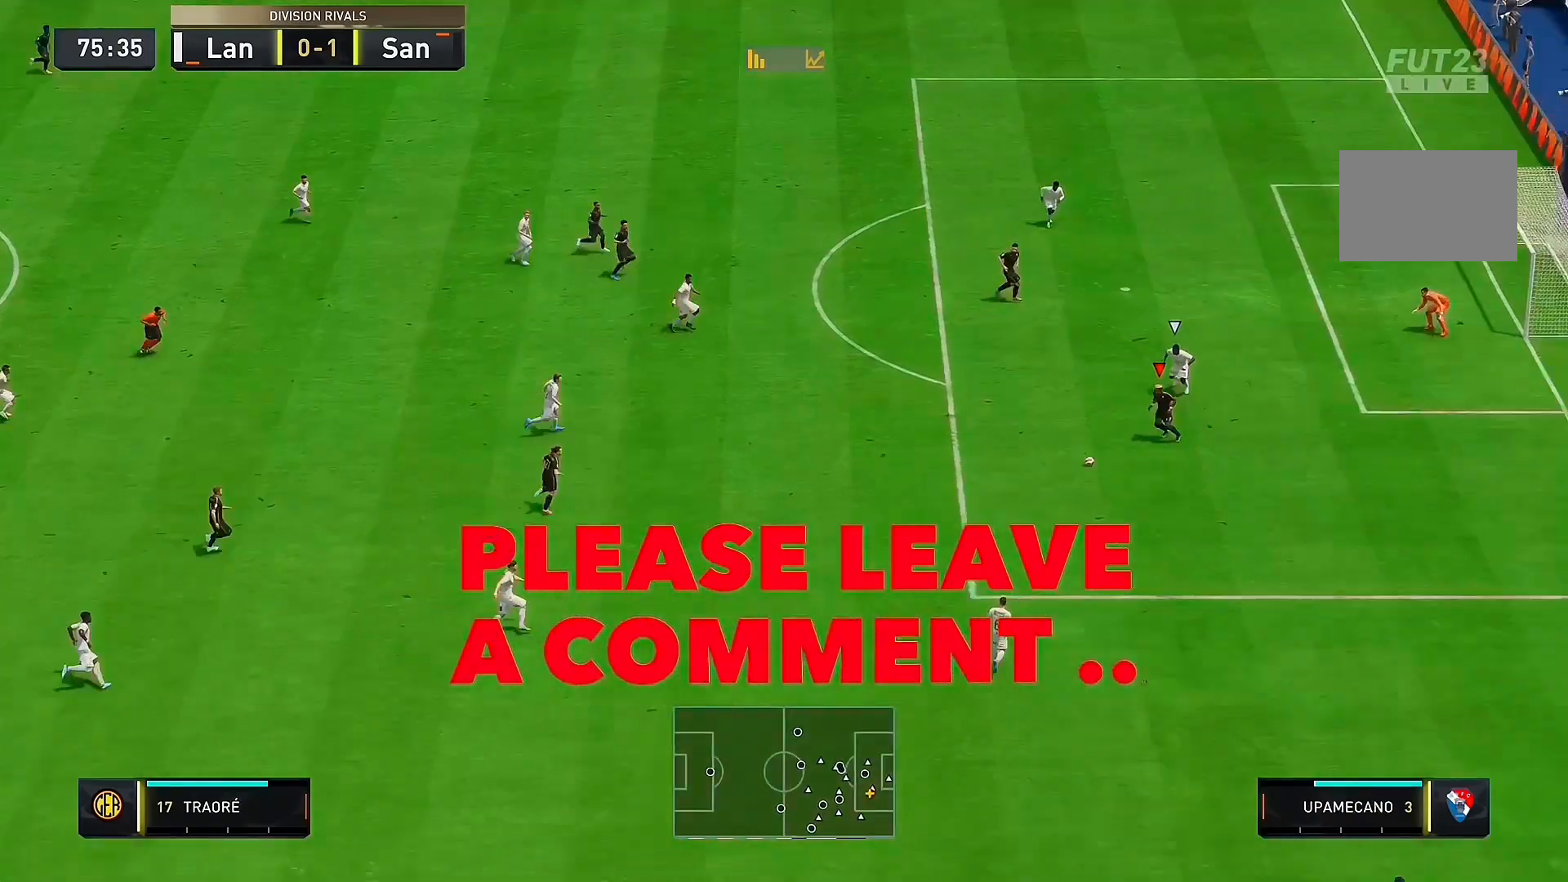
{"buttons": [], "left_stick": "up-left", "right_stick": "center", "events": [[200, "CROSS", "down"], [233, "left_stick", "up-left"], [333, "CROSS", "up"], [333, "left_stick", "up"], [433, "left_stick", "up-left"]]}
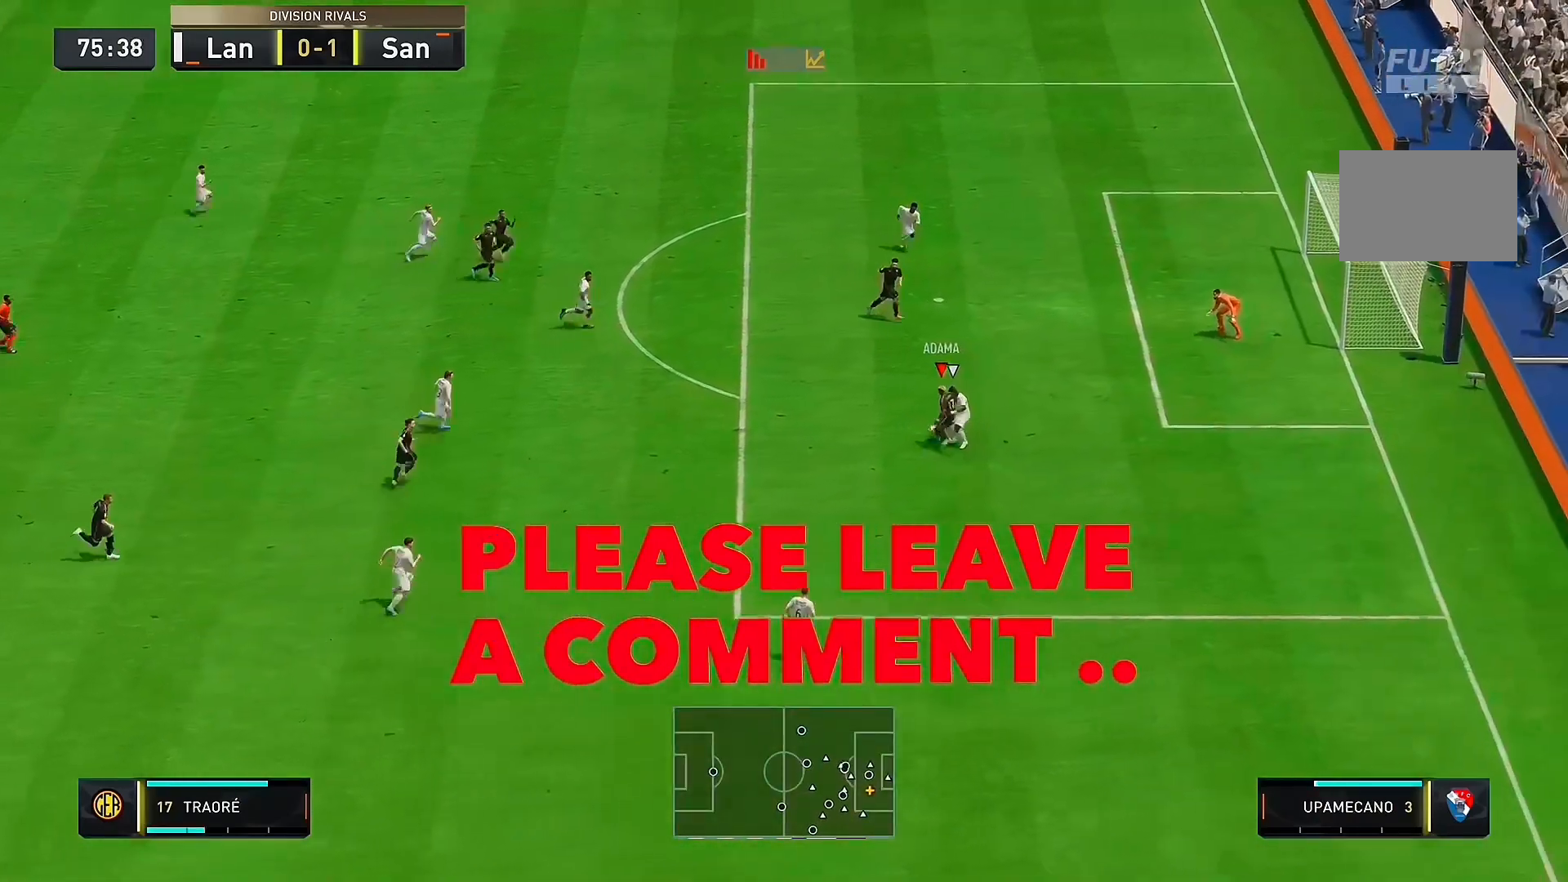
{"buttons": [], "left_stick": "up-left", "right_stick": "center", "events": []}
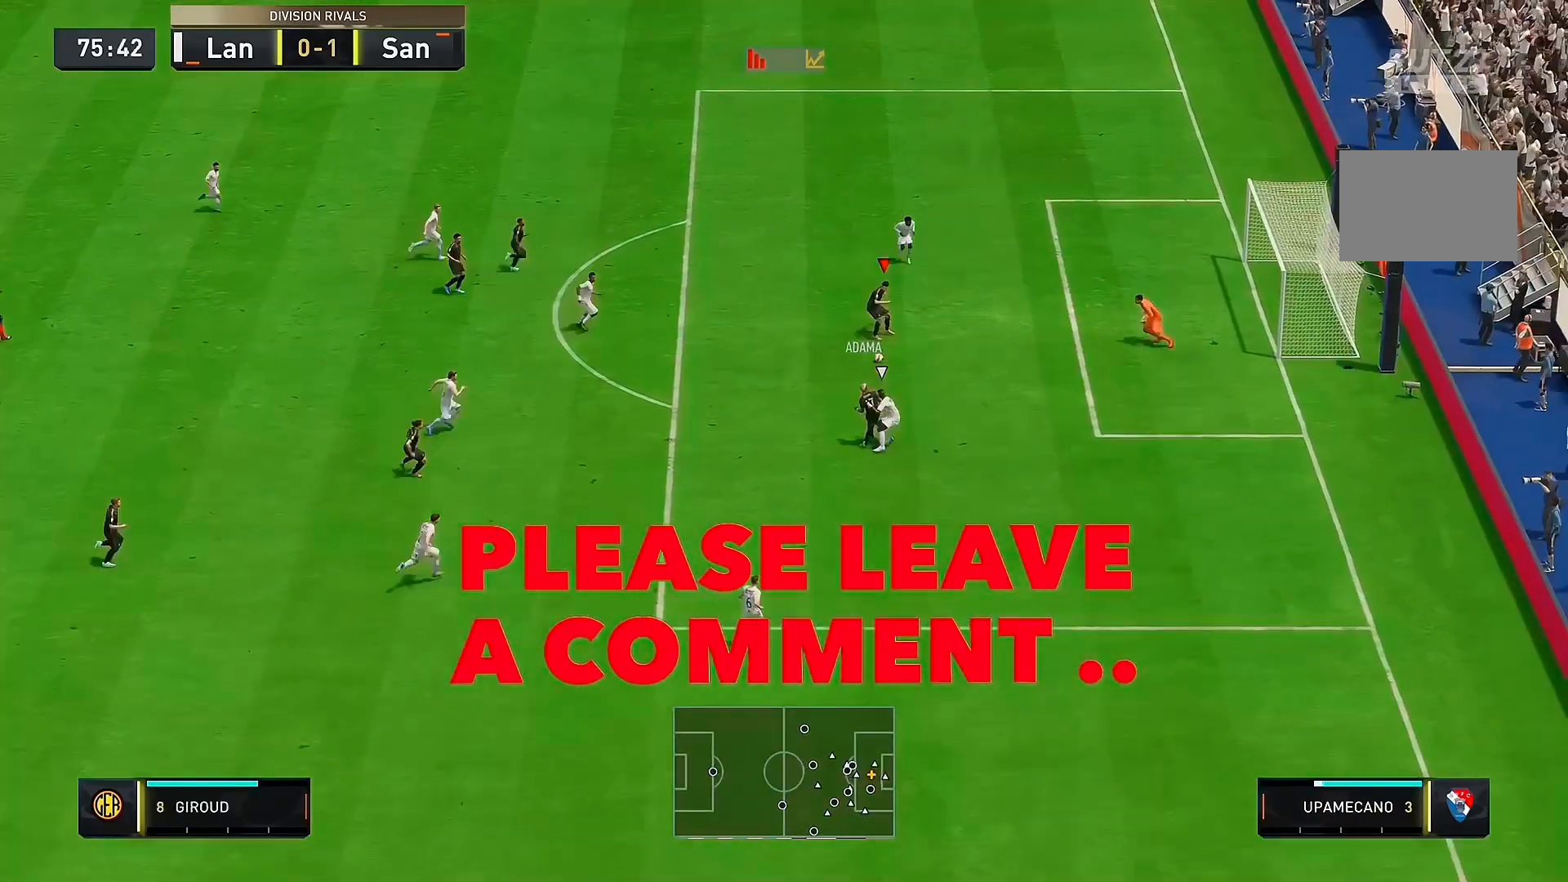
{"buttons": ["SQUARE"], "left_stick": "right", "right_stick": "center", "events": [[100, "left_stick", "up"], [200, "left_stick", "up-right"], [400, "left_stick", "right"], [433, "SQUARE", "down"]]}
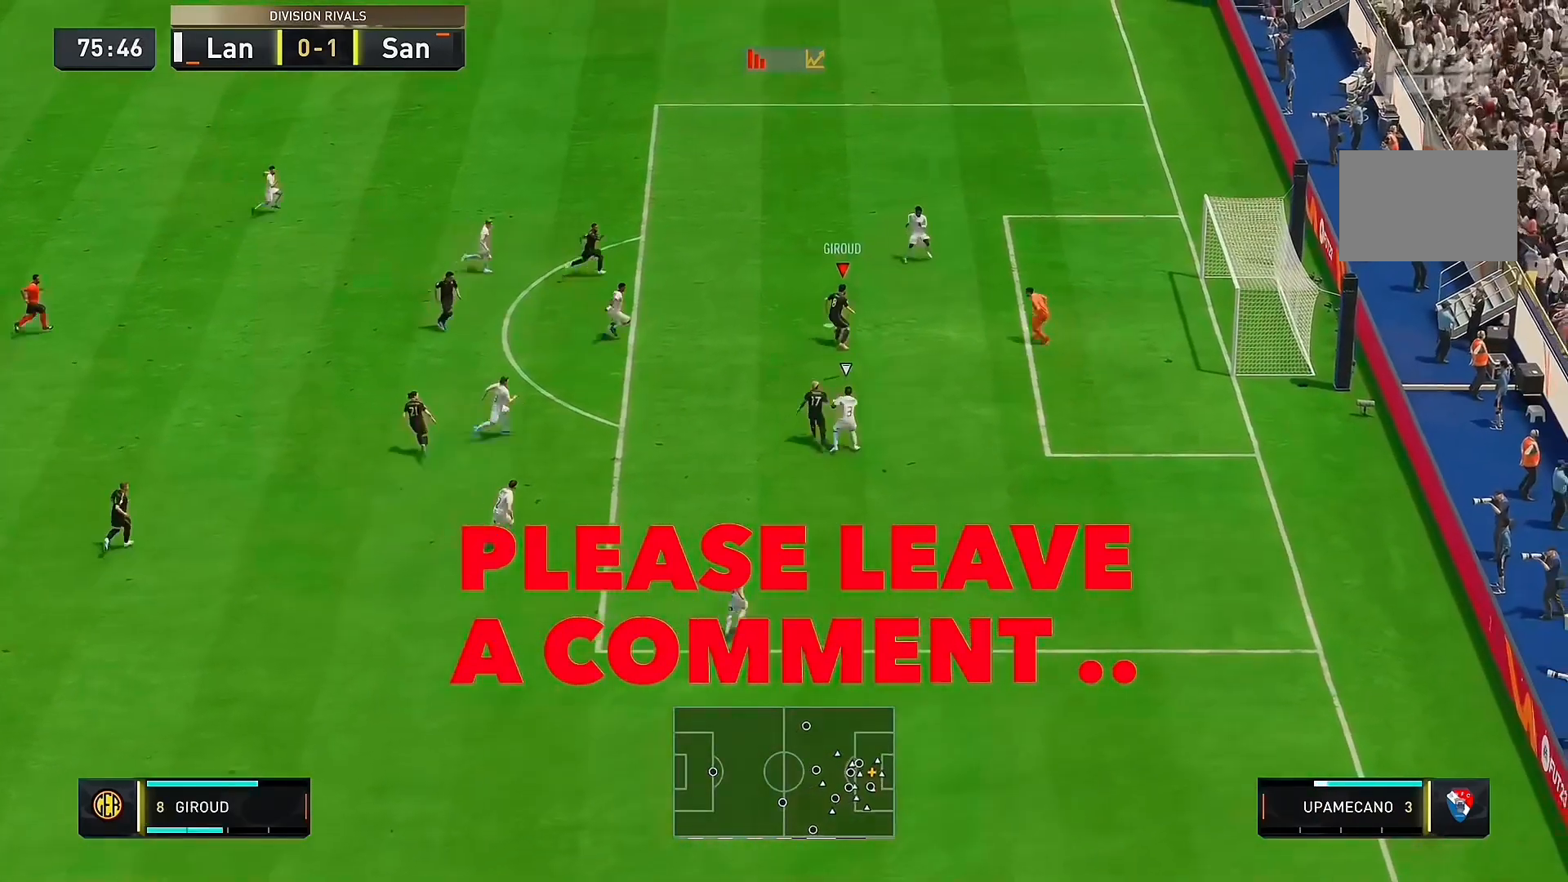
{"buttons": [], "left_stick": "right", "right_stick": "center", "events": [[67, "SQUARE", "up"]]}